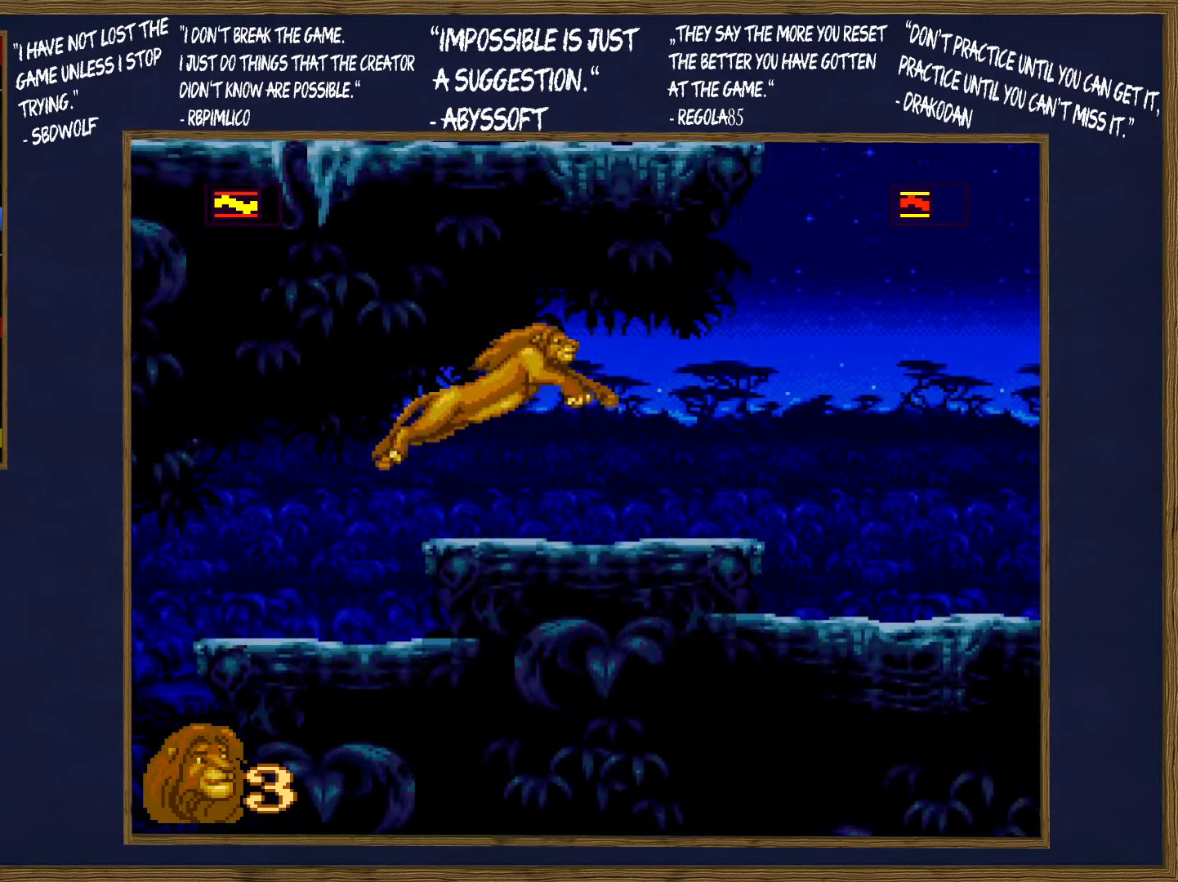
Gameplay with a controller (Nintendo layout); each line is a JSON object with the inputs held at the frame after it. "events" lists button and stick changes between this image and that frame as [ms after this image, input, new state], when the widget could be followed in between. Not read: L3 R3.
{"buttons": ["B", "DPAD_RIGHT"], "events": [[267, "DPAD_RIGHT", "up"], [417, "DPAD_RIGHT", "down"], [500, "B", "down"]]}
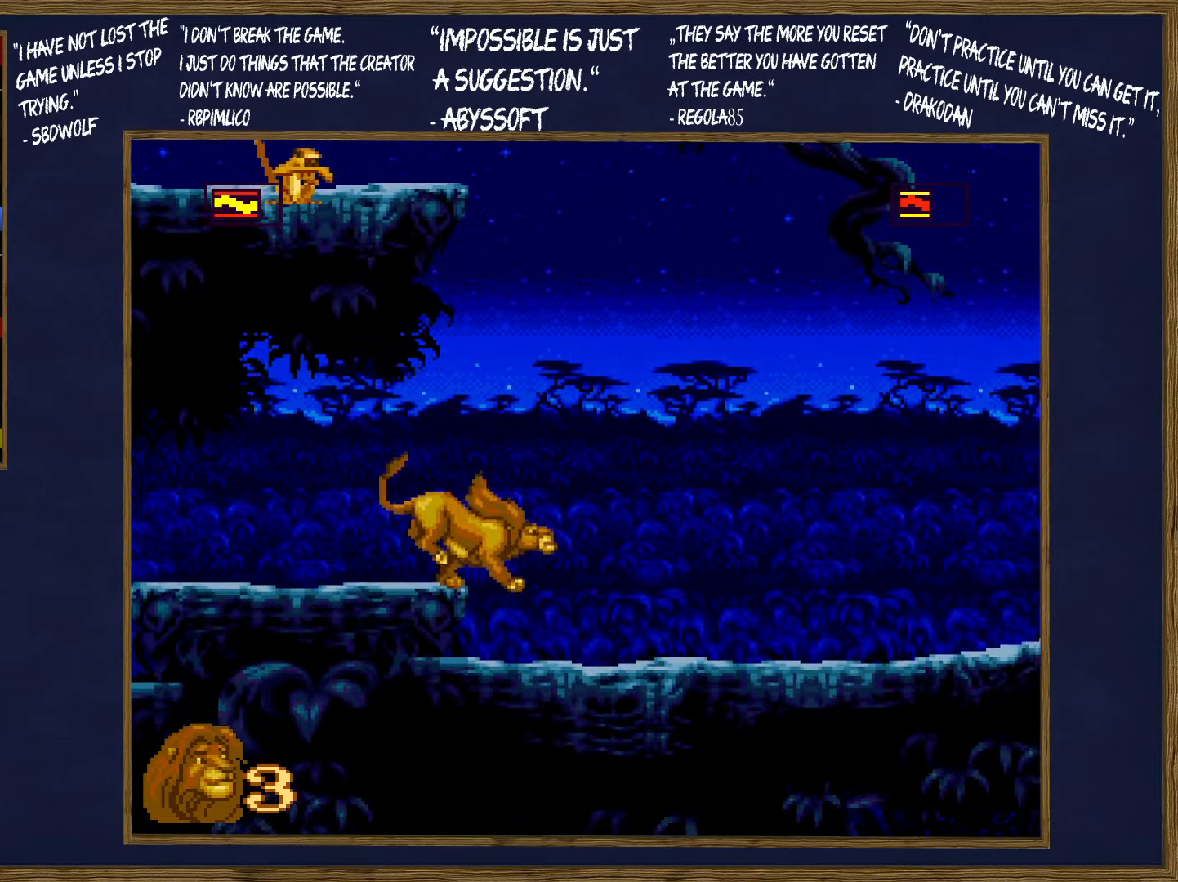
{"buttons": ["DPAD_UP", "DPAD_LEFT"], "events": [[133, "DPAD_LEFT", "down"], [133, "DPAD_RIGHT", "up"], [133, "DPAD_UP", "down"], [133, "Y", "down"], [183, "Y", "up"], [233, "B", "up"], [283, "Y", "down"], [400, "Y", "up"]]}
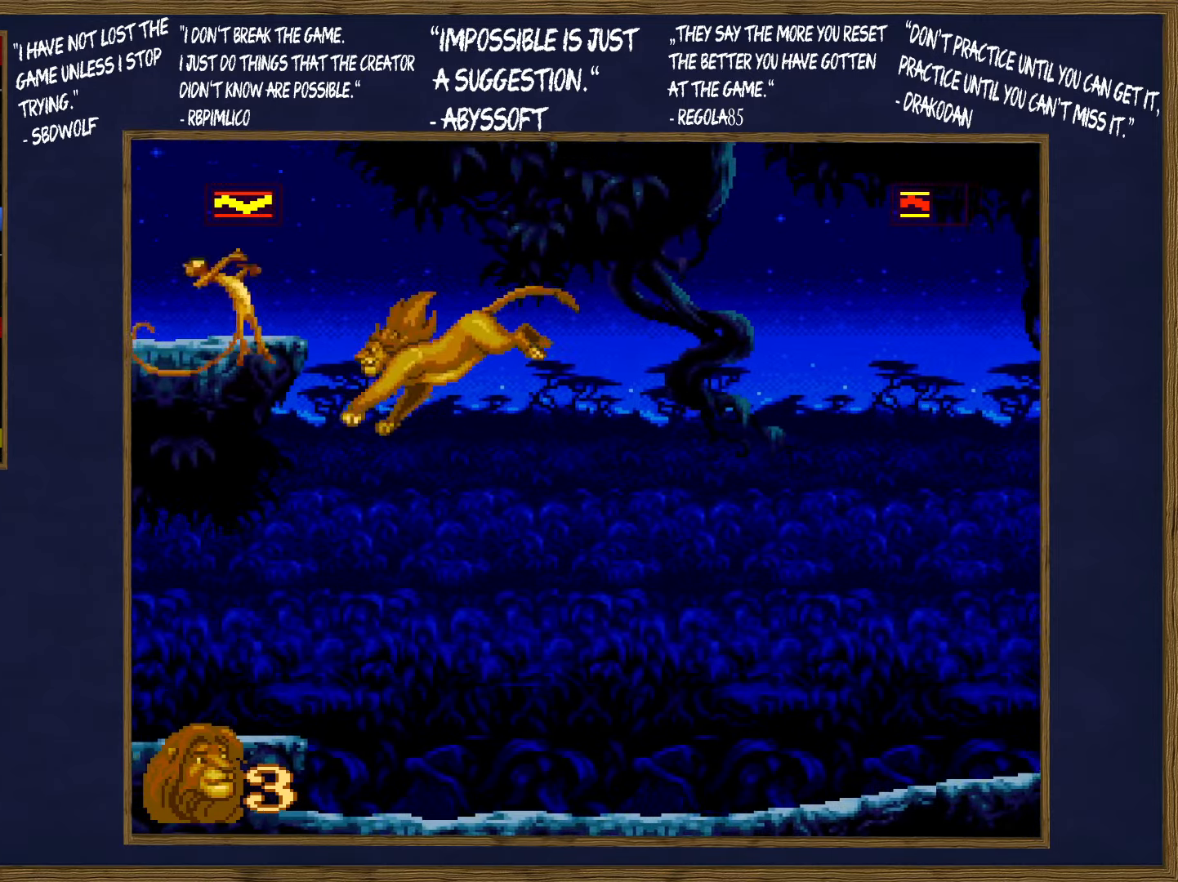
{"buttons": ["DPAD_UP", "DPAD_LEFT"], "events": [[400, "B", "down"], [467, "B", "up"]]}
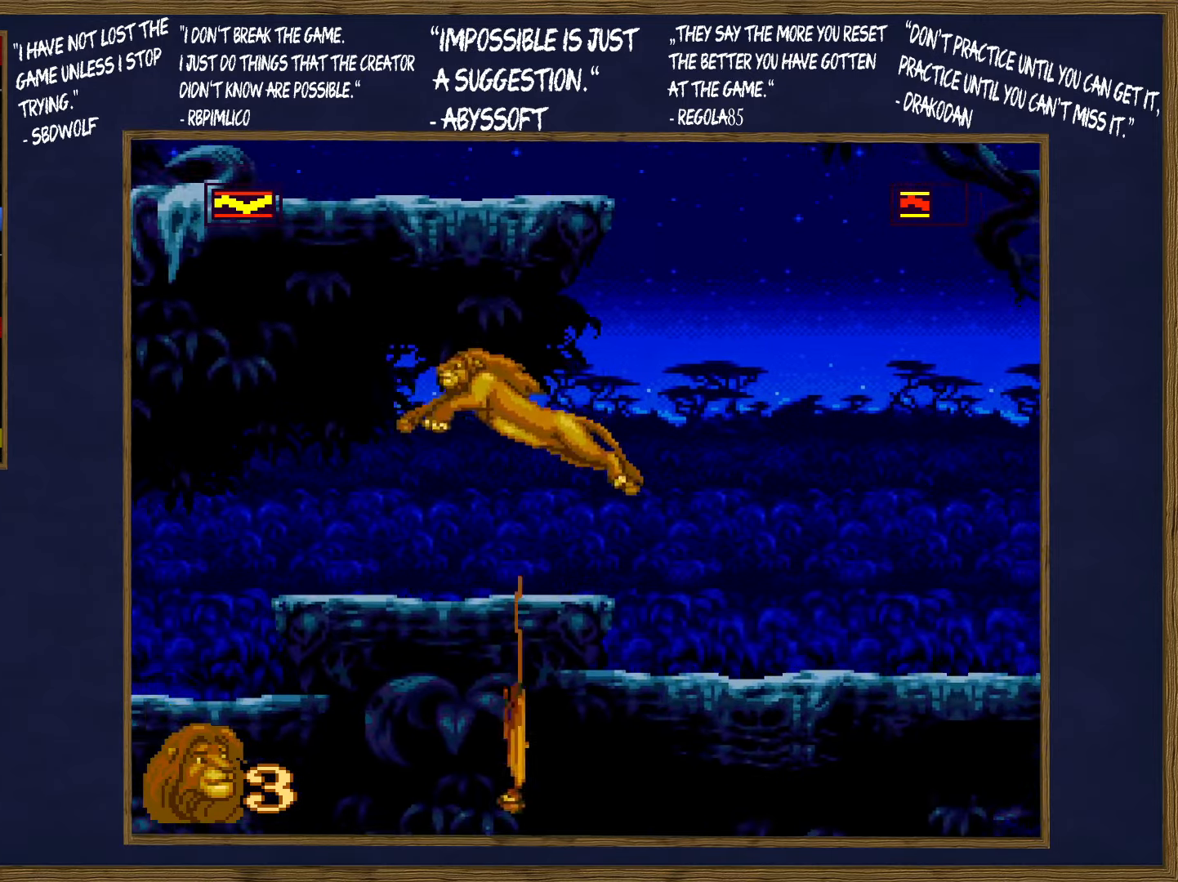
{"buttons": ["DPAD_RIGHT"], "events": [[183, "DPAD_LEFT", "up"], [183, "DPAD_RIGHT", "down"], [183, "DPAD_UP", "up"], [283, "DPAD_RIGHT", "up"], [450, "DPAD_RIGHT", "down"]]}
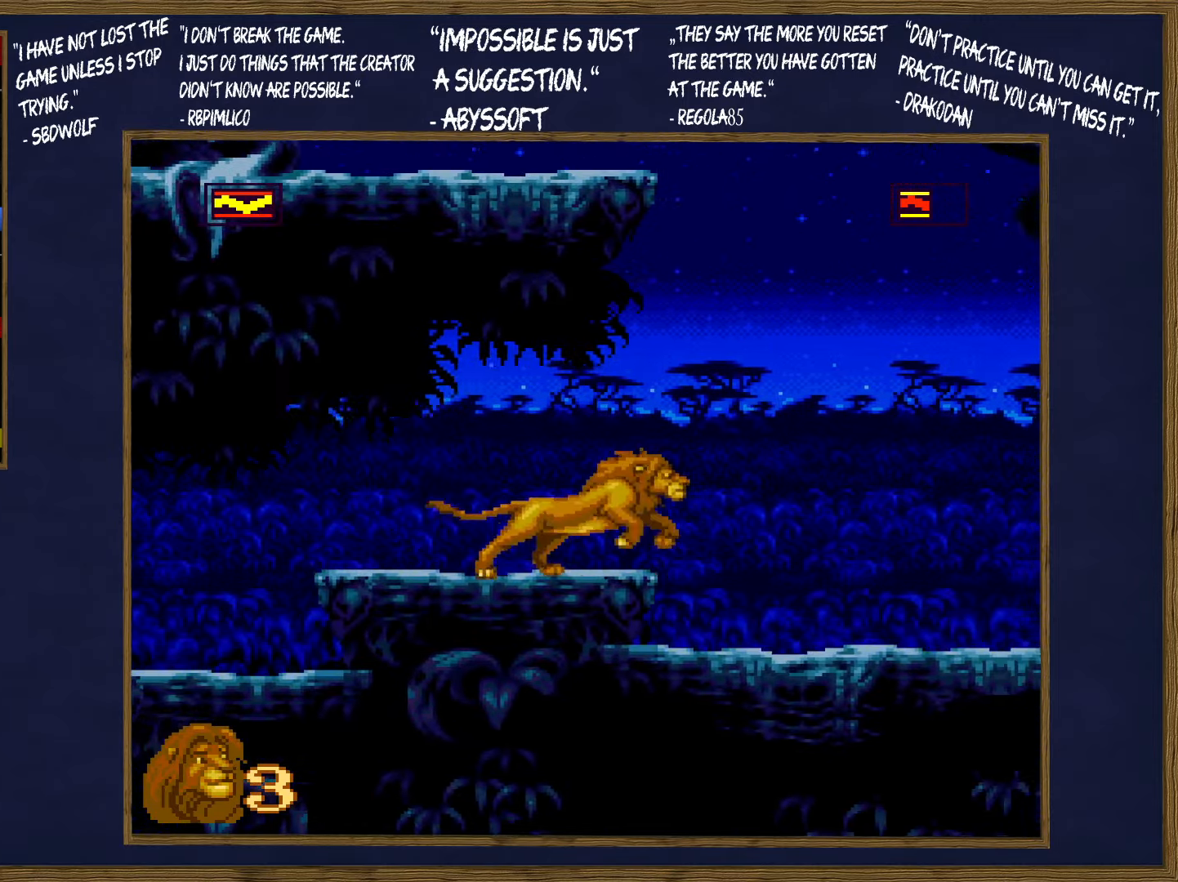
{"buttons": ["DPAD_UP", "DPAD_LEFT"], "events": [[100, "B", "down"], [200, "DPAD_LEFT", "down"], [200, "DPAD_RIGHT", "up"], [200, "DPAD_UP", "down"], [200, "Y", "down"], [267, "B", "up"], [300, "Y", "up"], [383, "Y", "down"], [483, "Y", "up"]]}
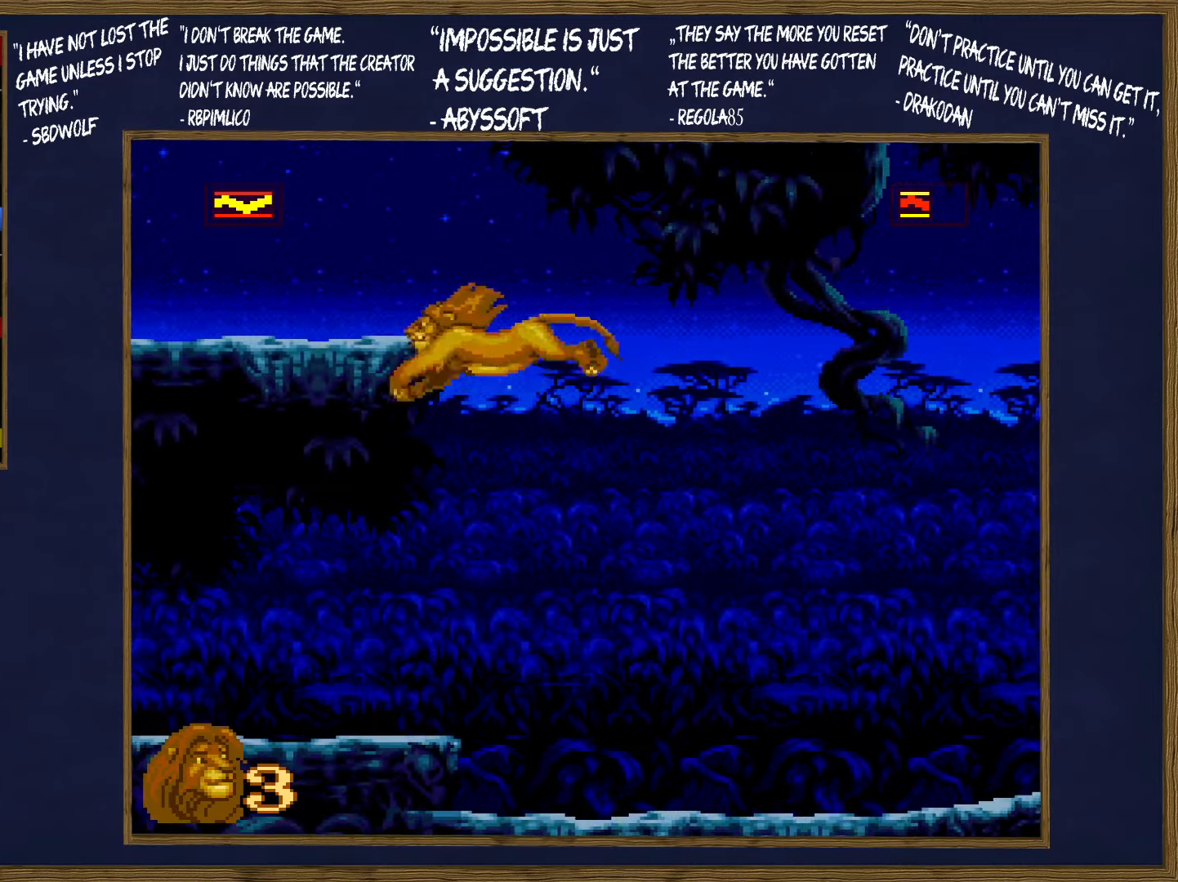
{"buttons": ["DPAD_UP"], "events": [[350, "DPAD_LEFT", "up"]]}
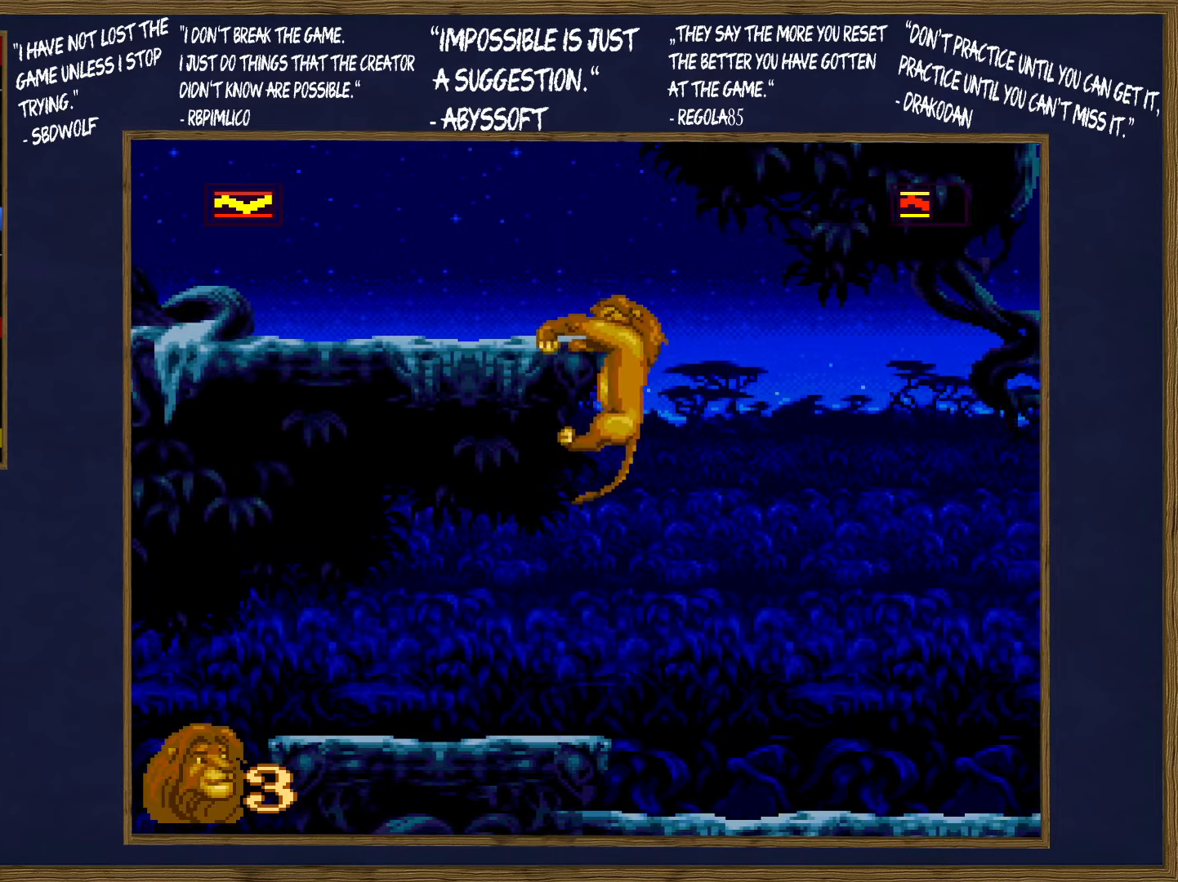
{"buttons": ["DPAD_LEFT"], "events": [[284, "DPAD_LEFT", "down"], [384, "DPAD_UP", "up"]]}
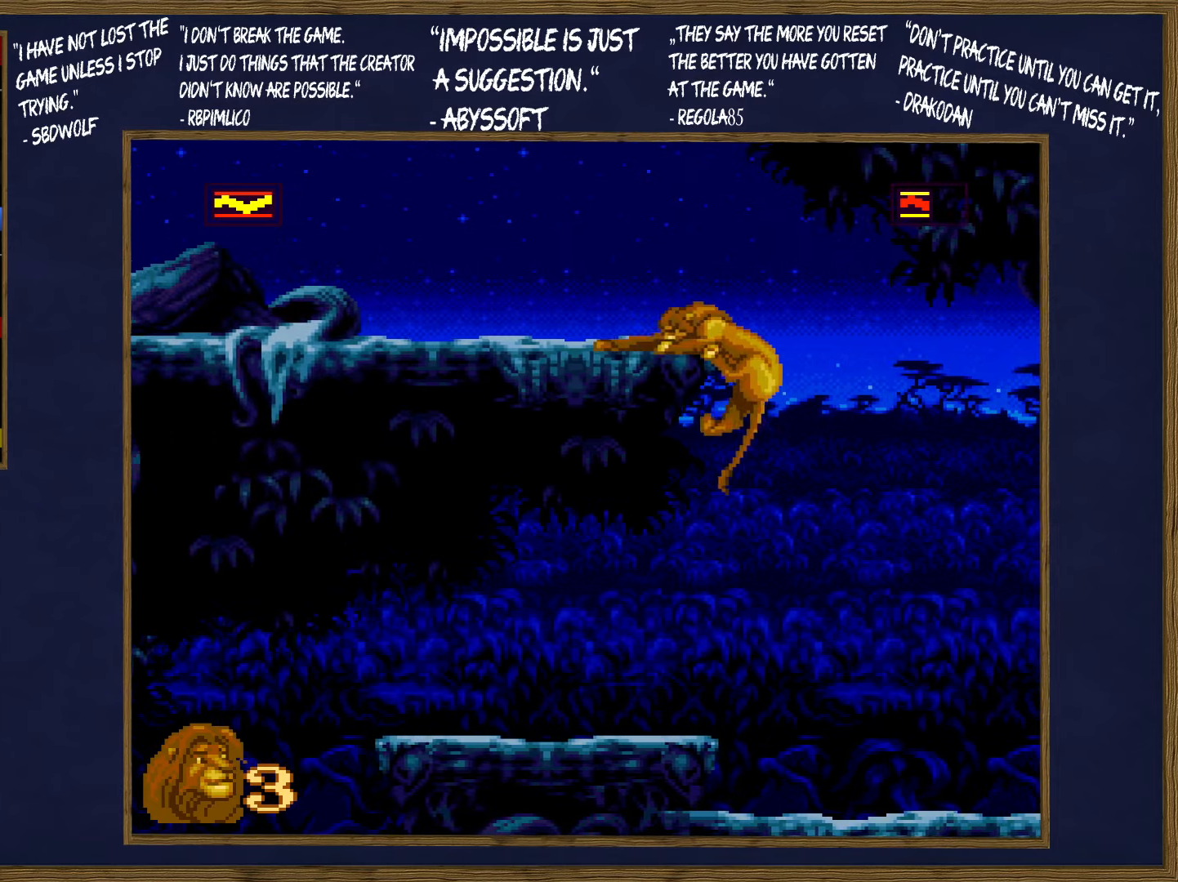
{"buttons": ["DPAD_LEFT"], "events": []}
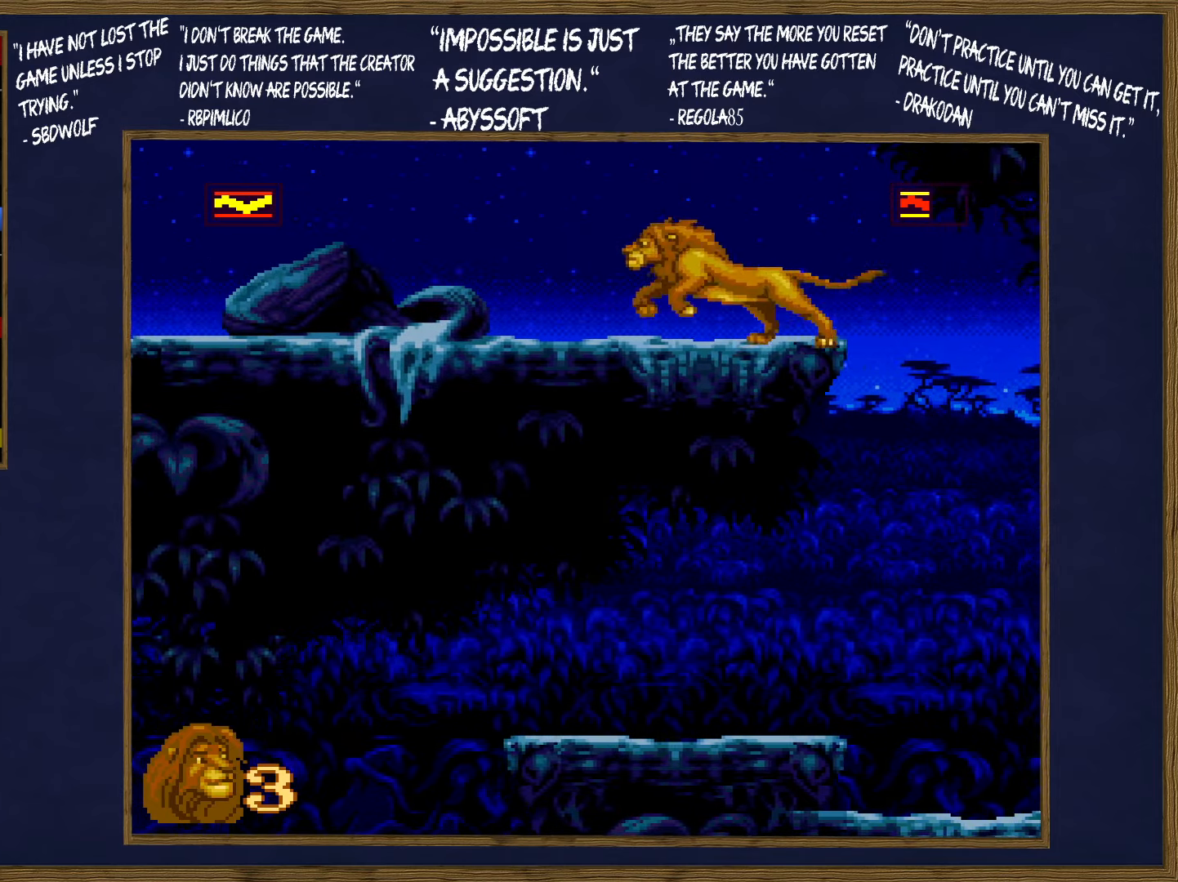
{"buttons": ["DPAD_UP", "DPAD_LEFT"], "events": [[300, "DPAD_UP", "down"]]}
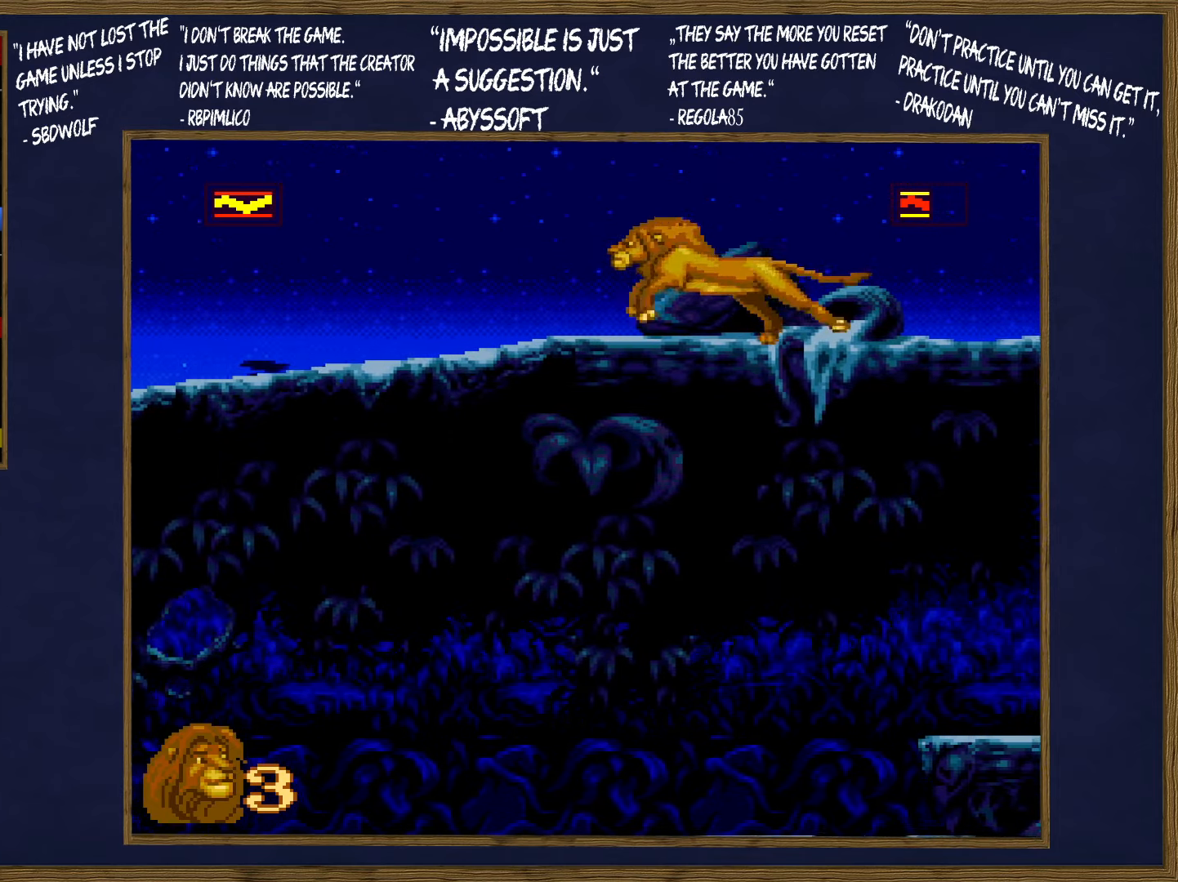
{"buttons": ["DPAD_UP", "DPAD_LEFT"], "events": []}
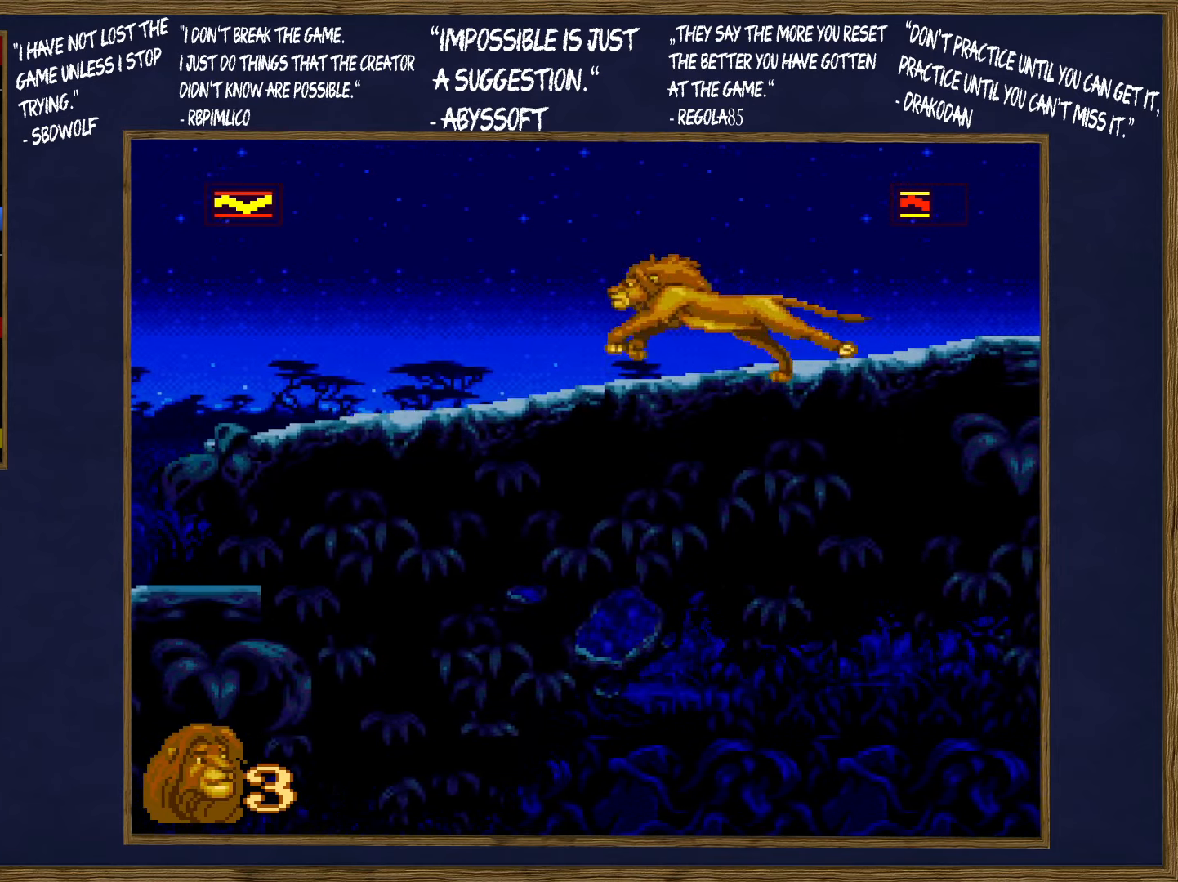
{"buttons": ["DPAD_UP", "DPAD_LEFT"], "events": []}
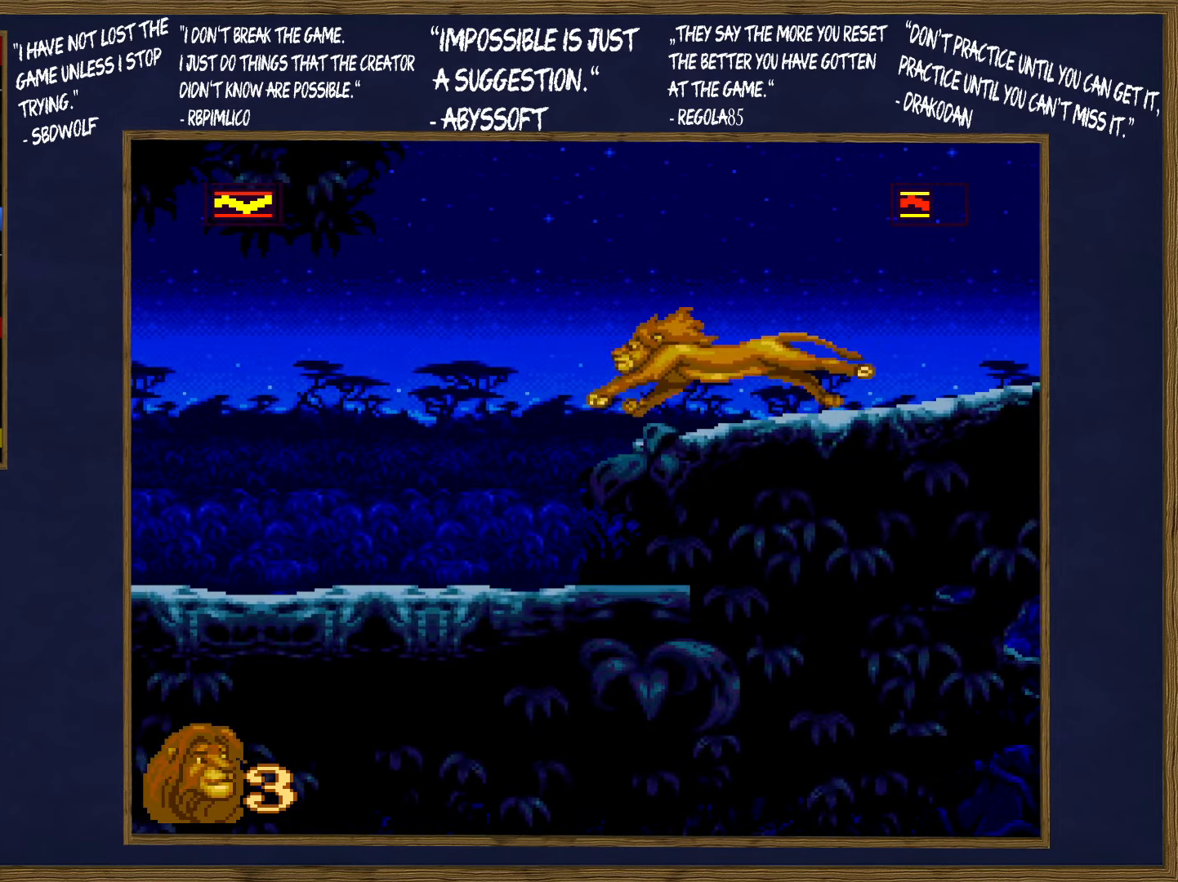
{"buttons": ["DPAD_LEFT"], "events": [[250, "DPAD_UP", "up"]]}
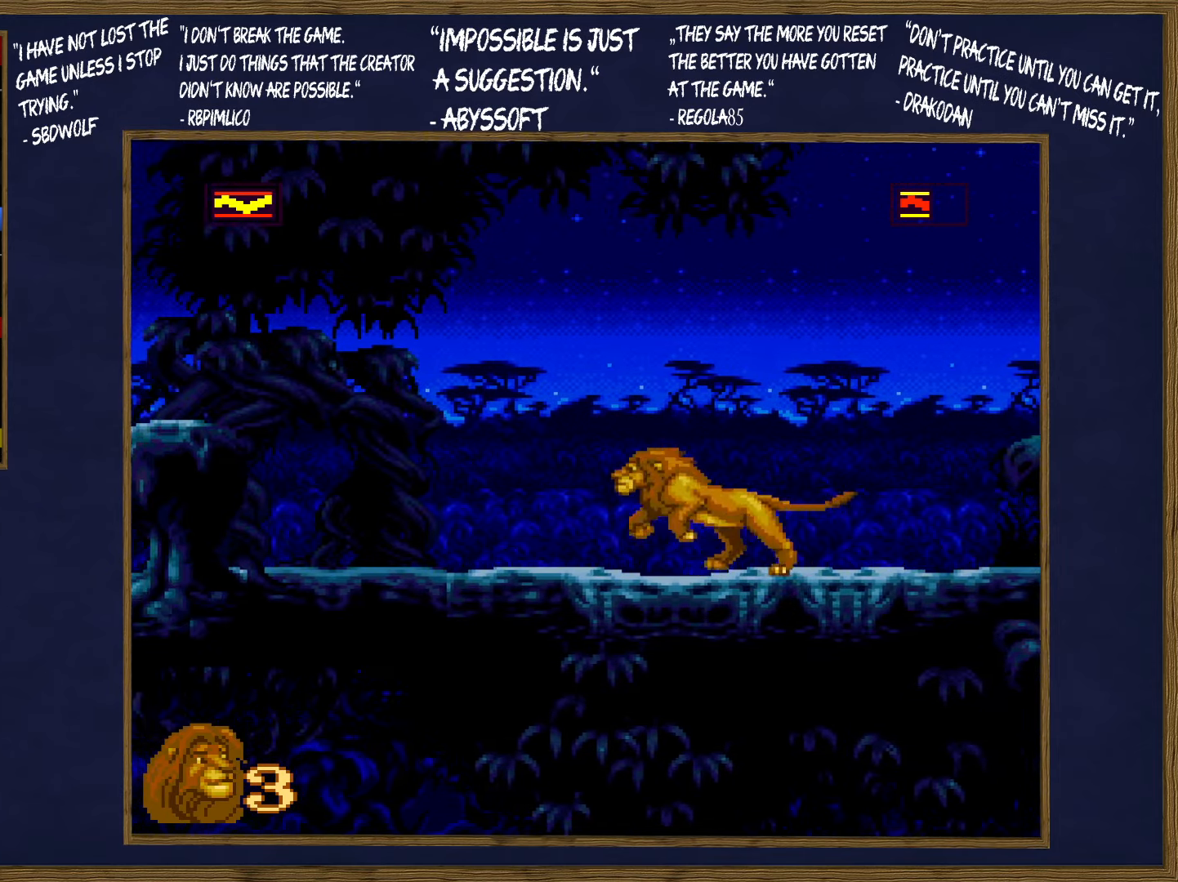
{"buttons": ["A"], "events": [[267, "DPAD_UP", "down"], [400, "DPAD_UP", "up"], [450, "A", "down"], [450, "DPAD_LEFT", "up"]]}
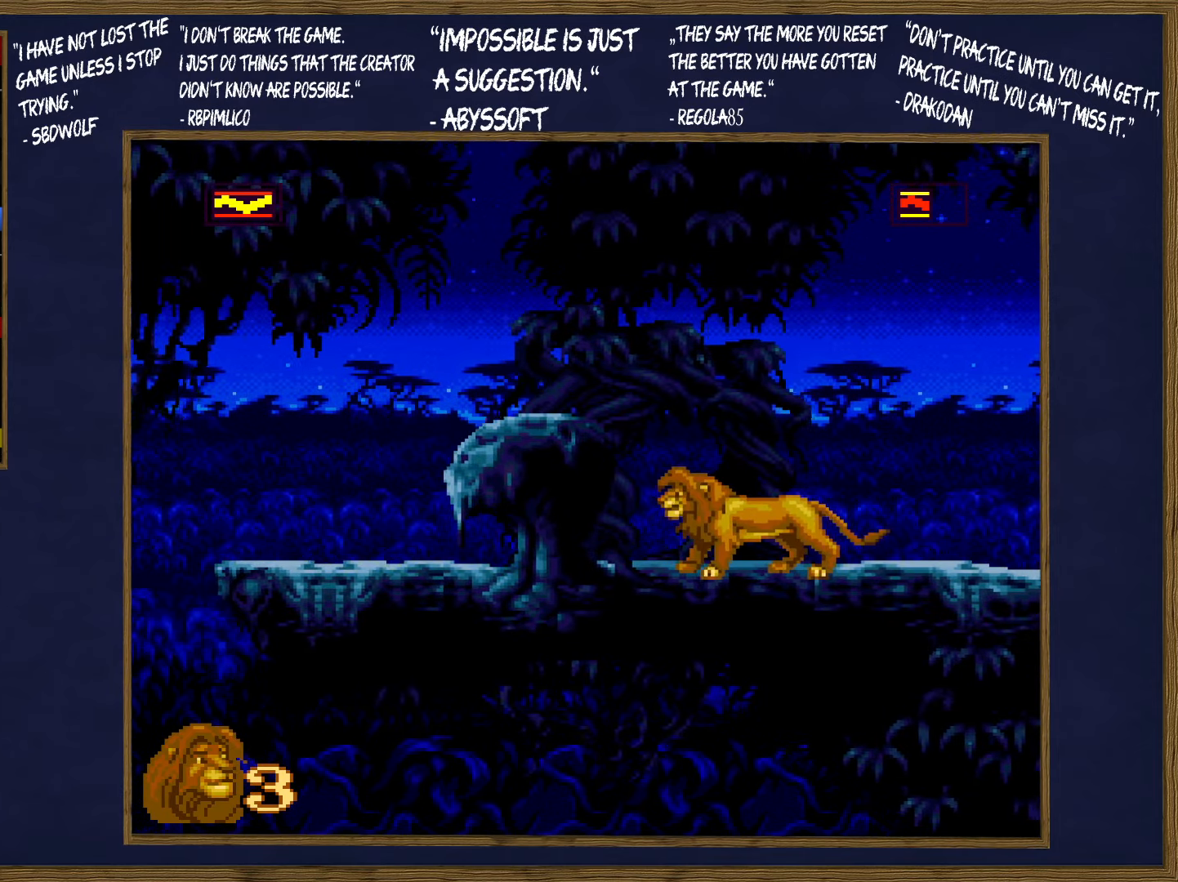
{"buttons": [], "events": [[17, "A", "up"]]}
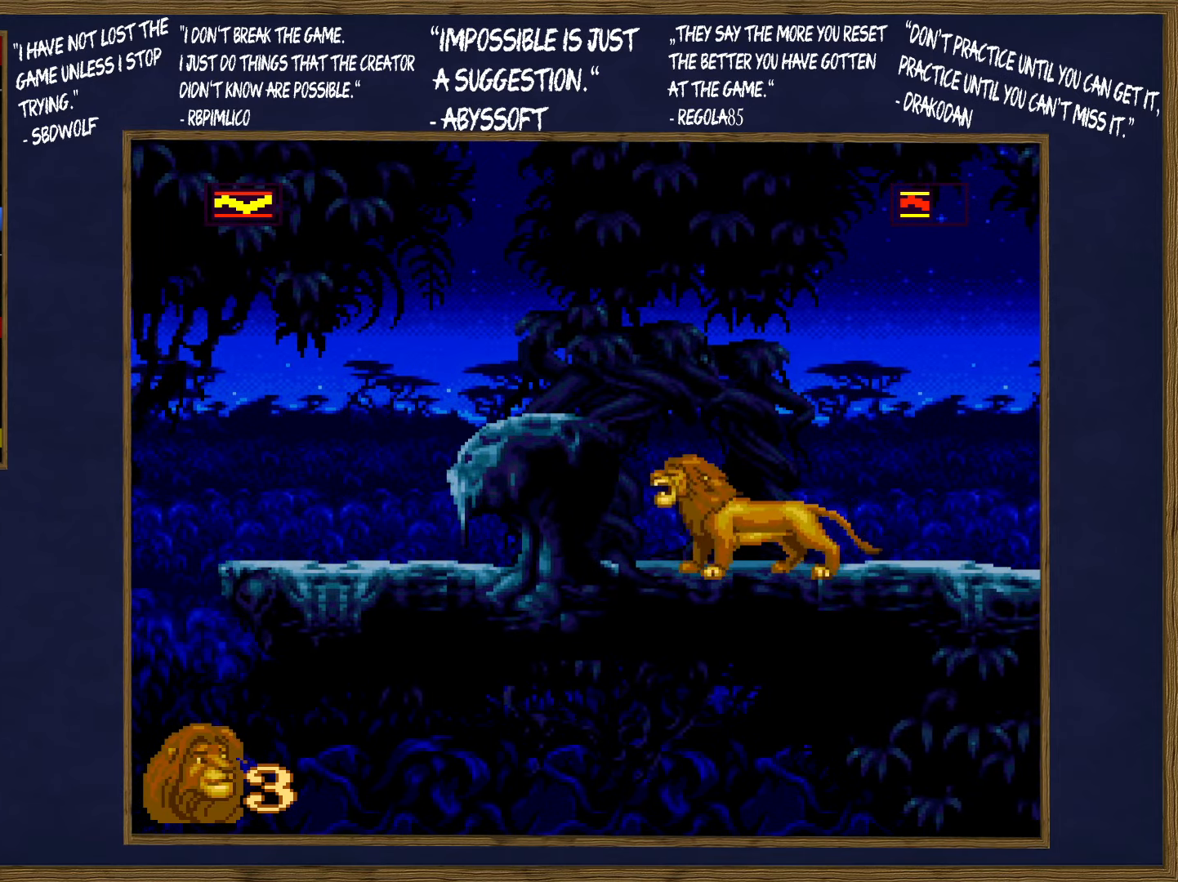
{"buttons": [], "events": []}
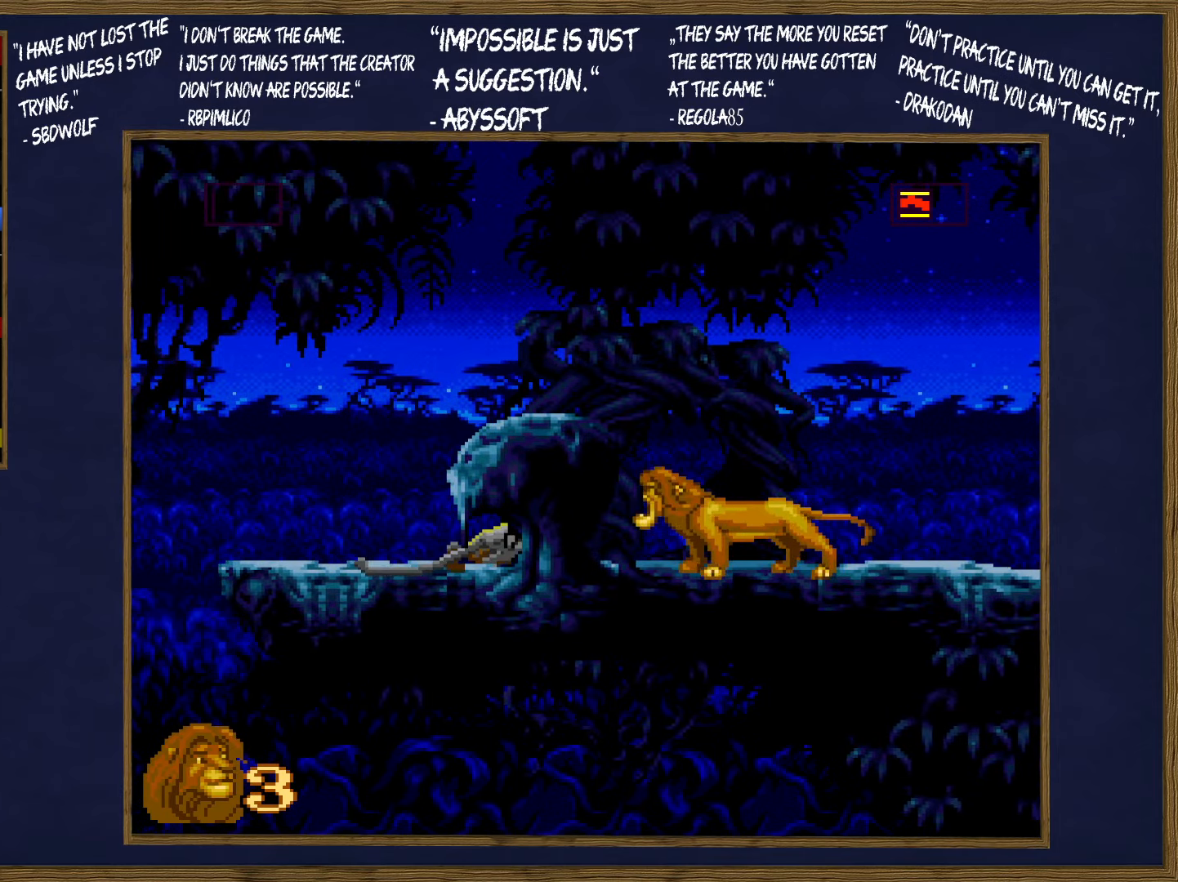
{"buttons": [], "events": []}
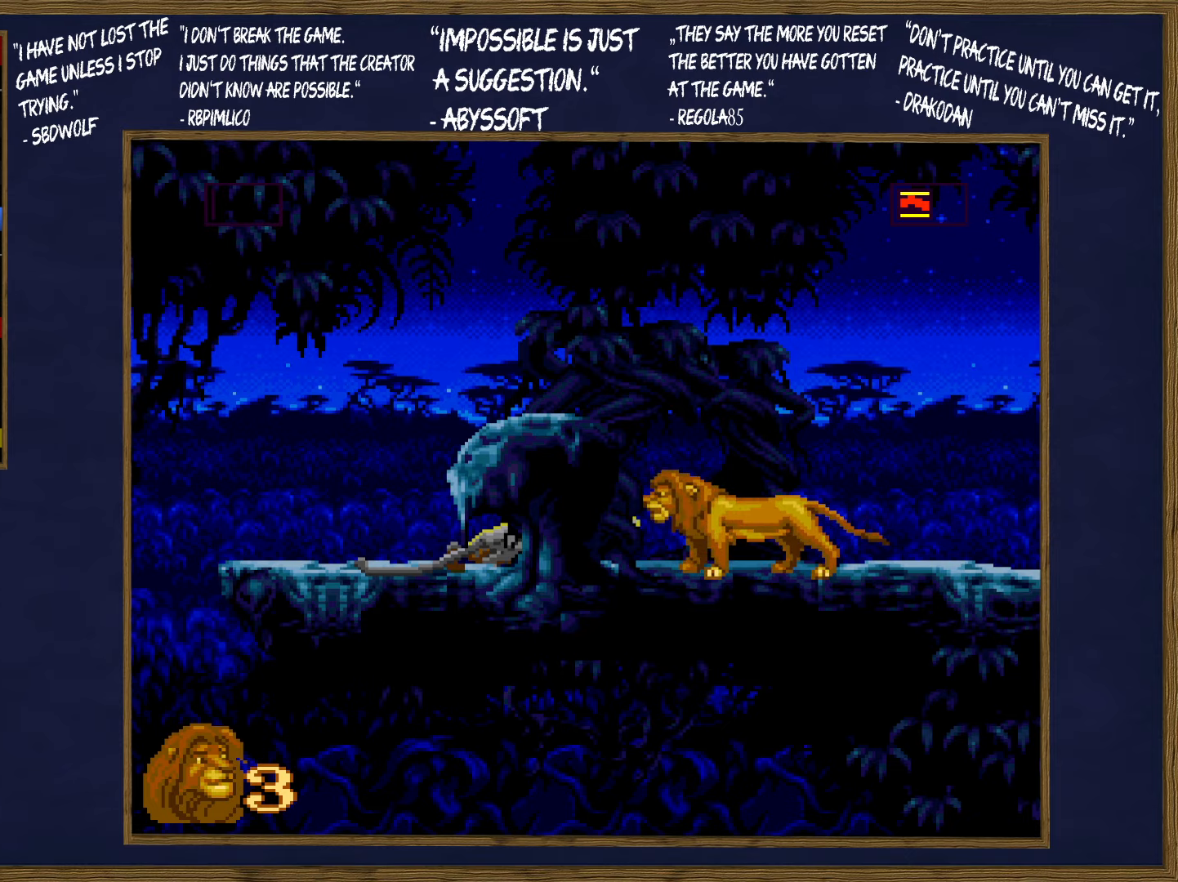
{"buttons": ["DPAD_UP", "DPAD_LEFT"], "events": [[150, "X", "down"], [200, "X", "up"], [250, "DPAD_LEFT", "down"], [300, "DPAD_UP", "down"]]}
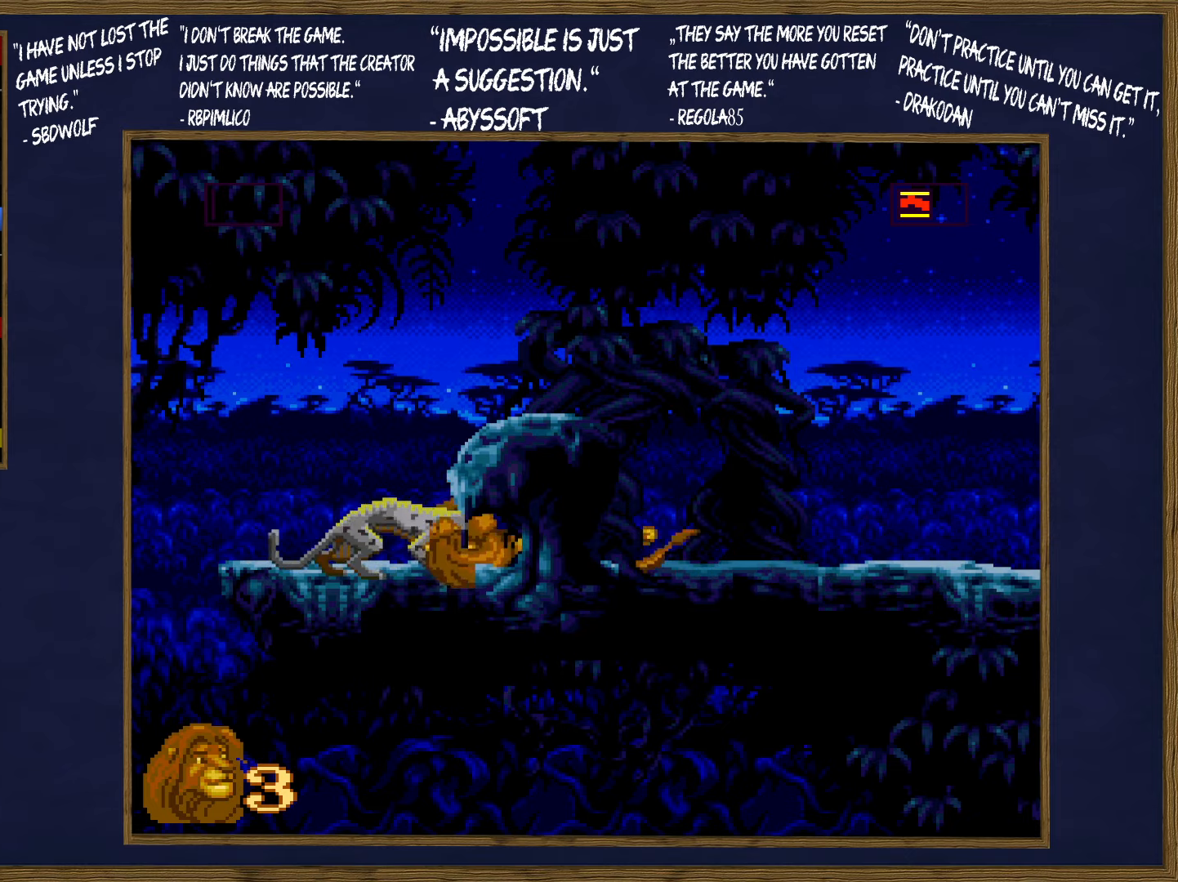
{"buttons": ["DPAD_UP", "DPAD_LEFT"], "events": []}
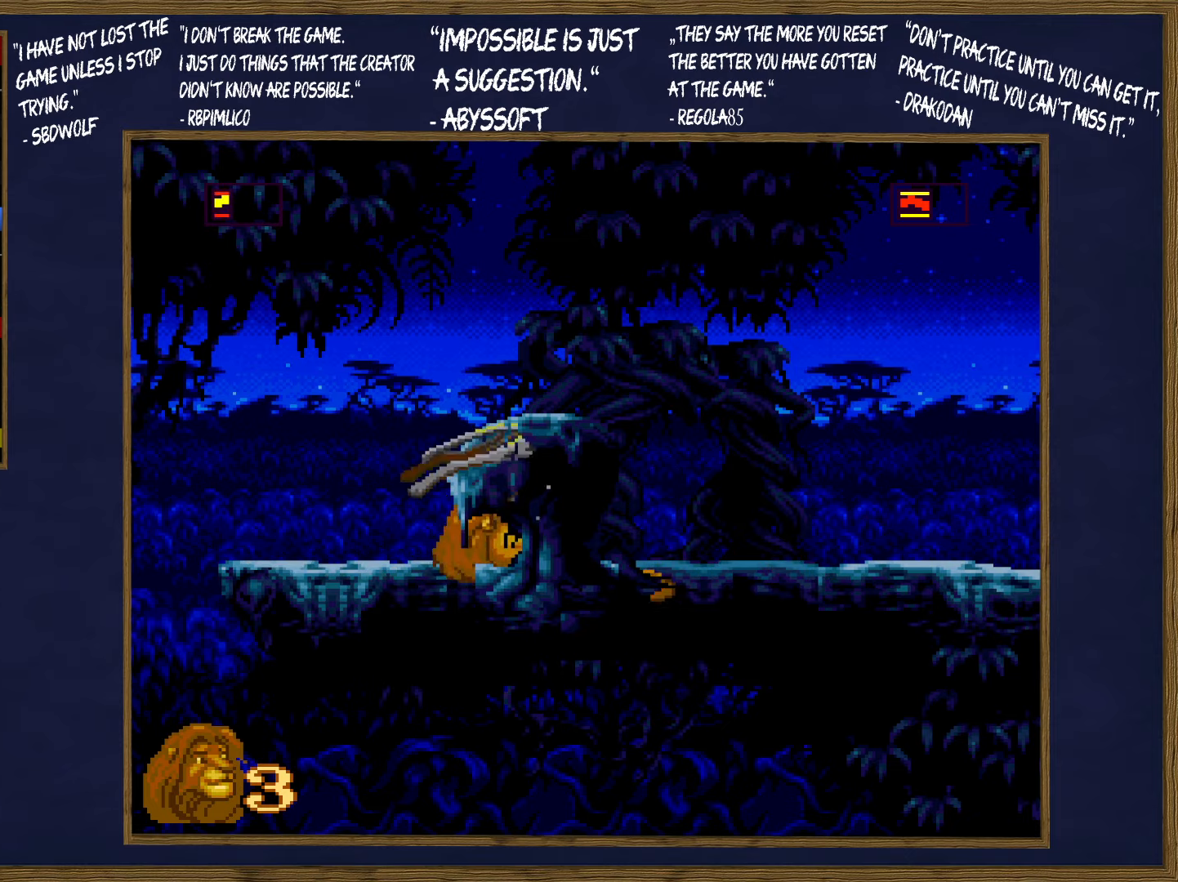
{"buttons": ["DPAD_UP", "DPAD_LEFT"], "events": []}
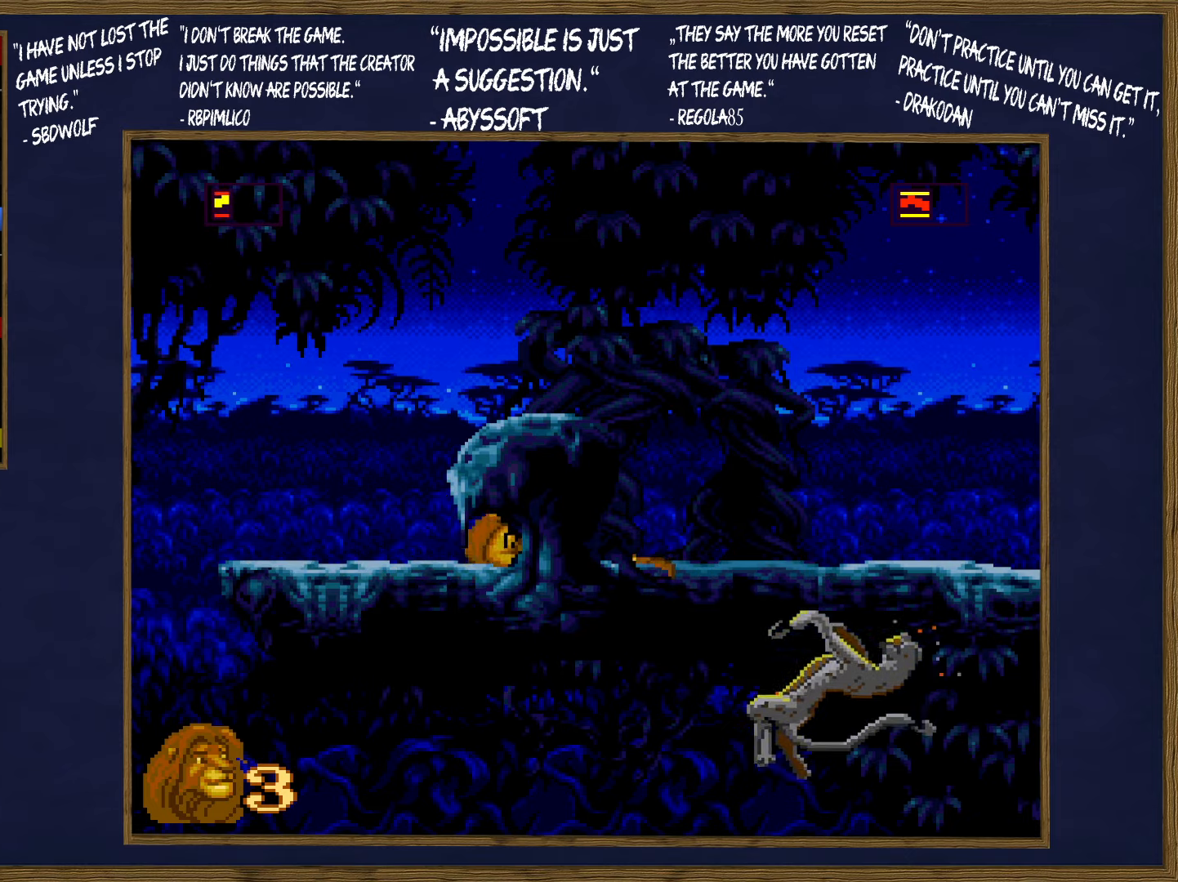
{"buttons": ["DPAD_UP", "DPAD_LEFT"], "events": []}
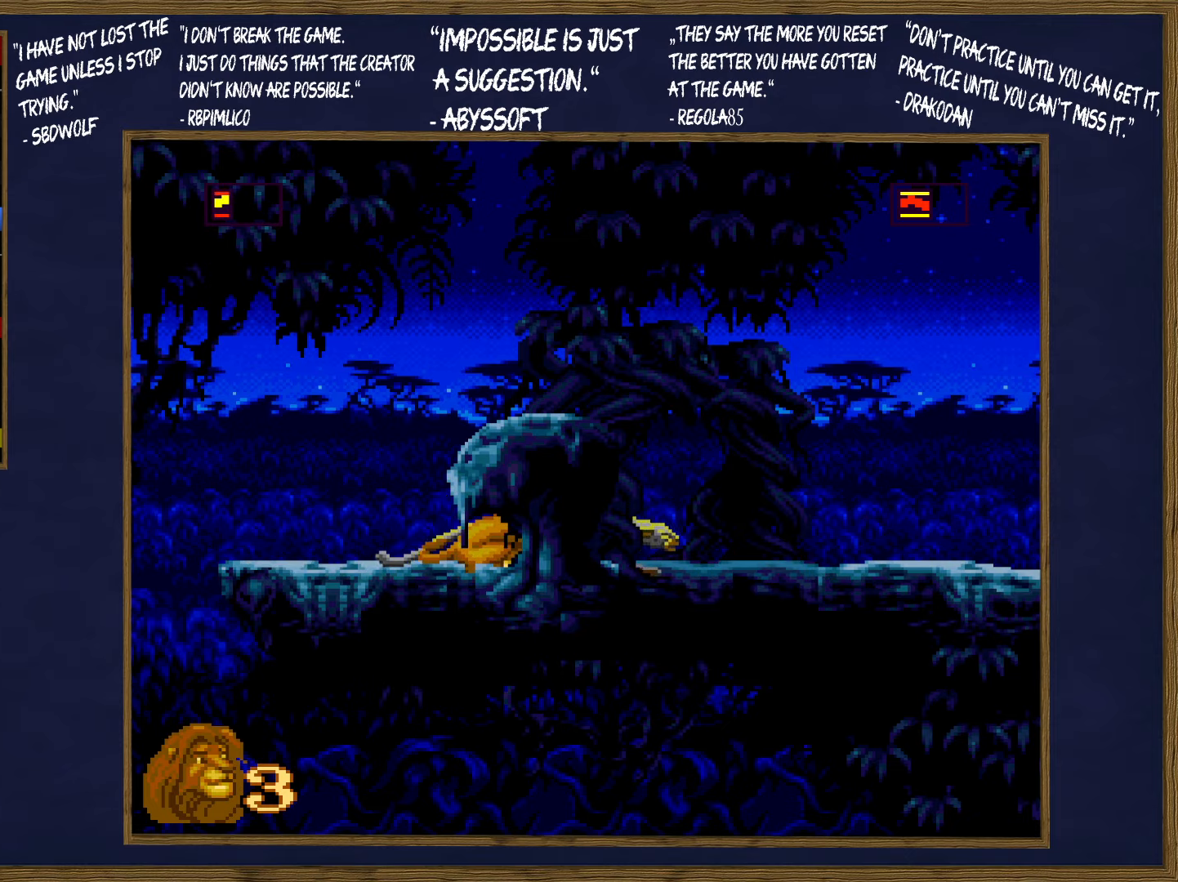
{"buttons": ["DPAD_UP", "DPAD_LEFT"], "events": []}
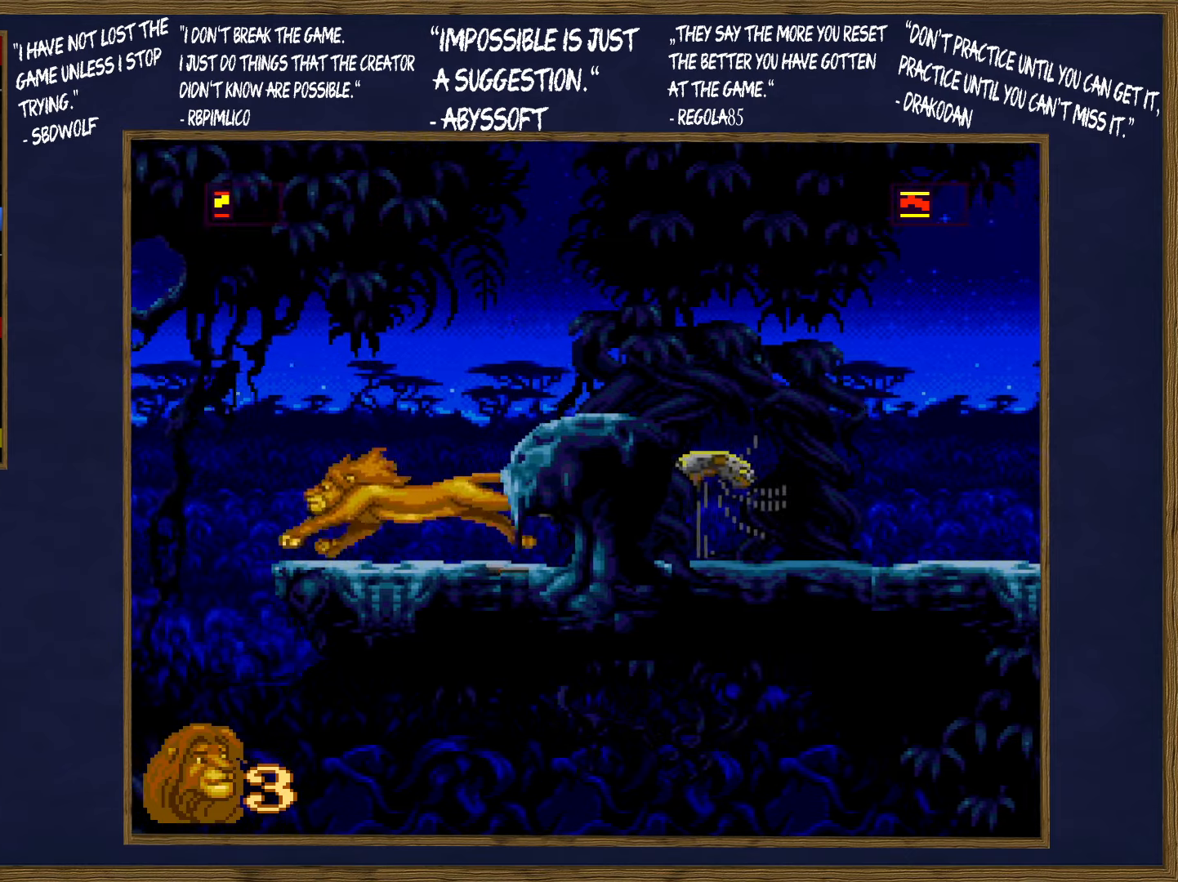
{"buttons": ["DPAD_DOWN", "DPAD_RIGHT"], "events": [[266, "DPAD_DOWN", "down"], [266, "DPAD_LEFT", "up"], [266, "DPAD_RIGHT", "down"], [266, "DPAD_UP", "up"]]}
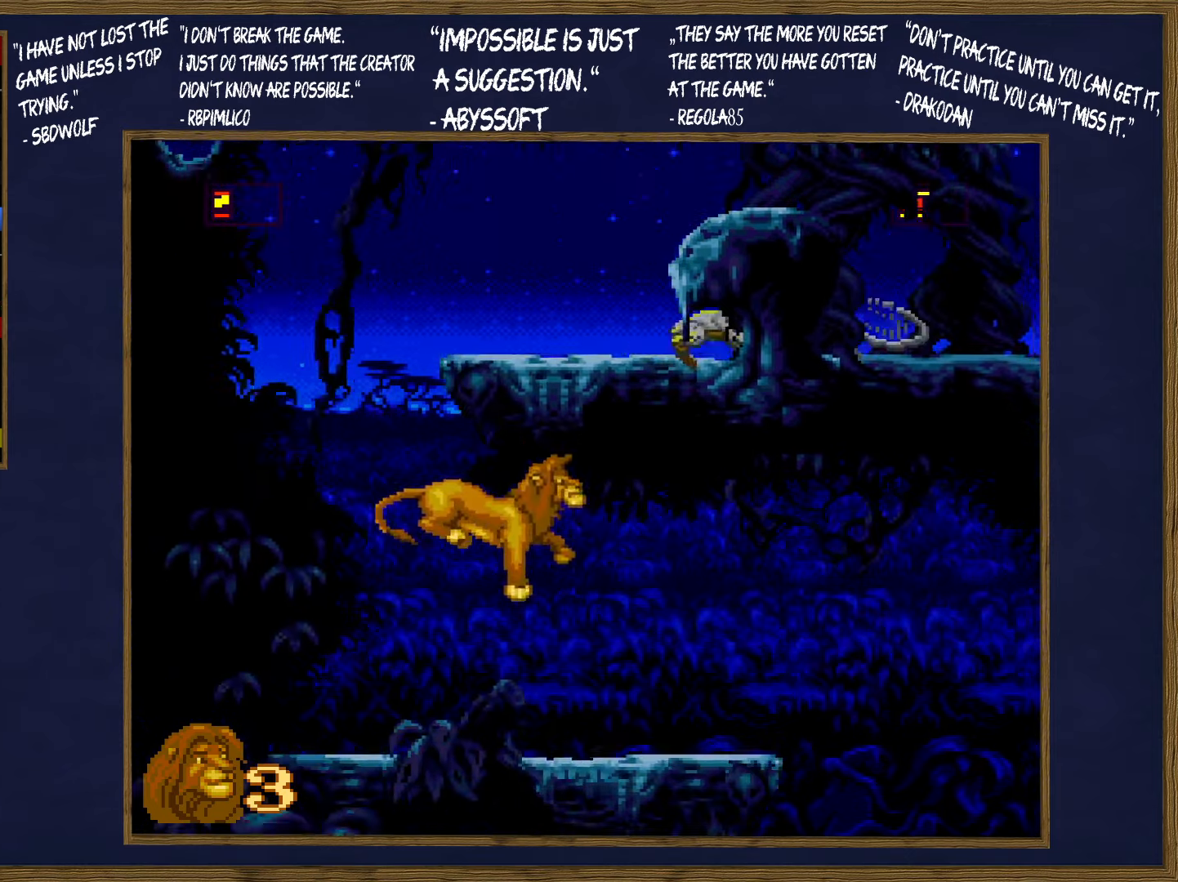
{"buttons": ["DPAD_RIGHT"], "events": [[216, "DPAD_DOWN", "up"]]}
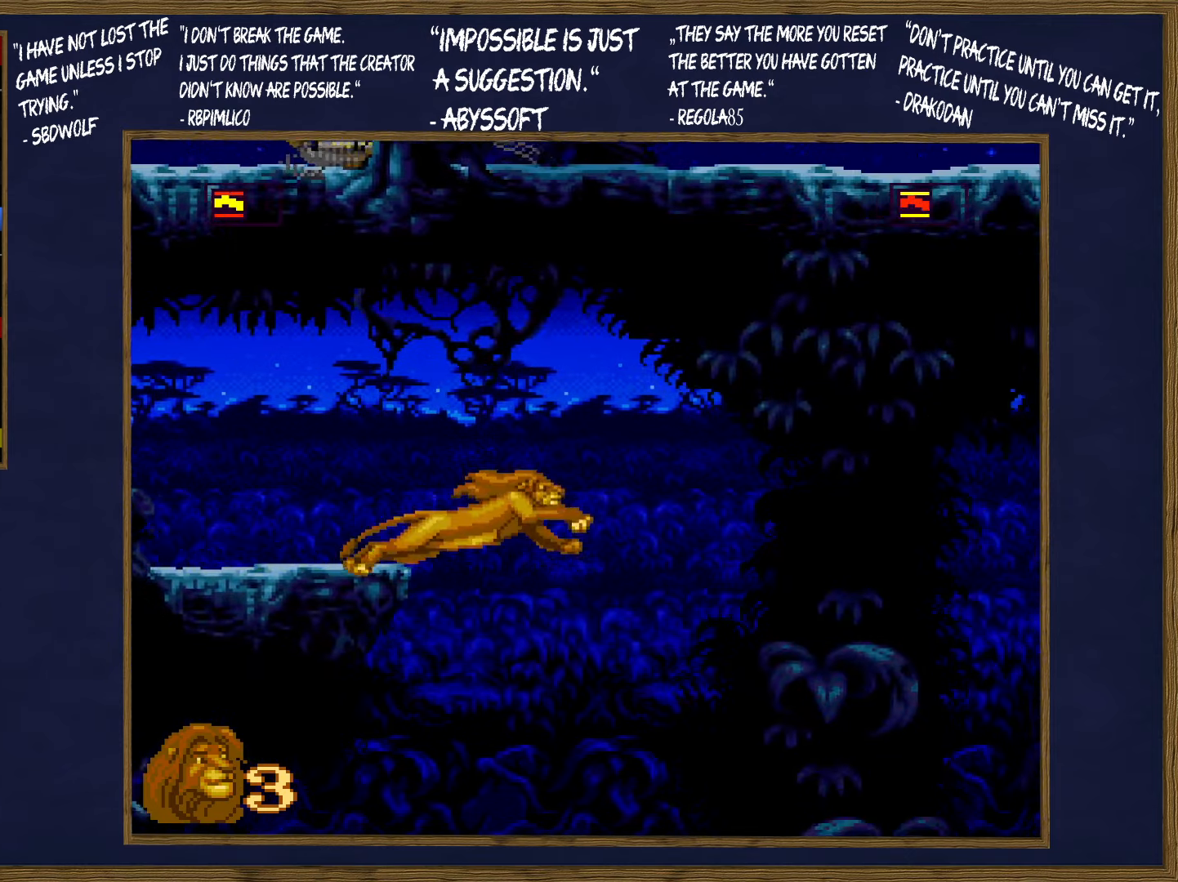
{"buttons": ["DPAD_DOWN", "DPAD_LEFT"], "events": [[33, "DPAD_DOWN", "down"], [100, "DPAD_RIGHT", "up"], [116, "DPAD_LEFT", "down"]]}
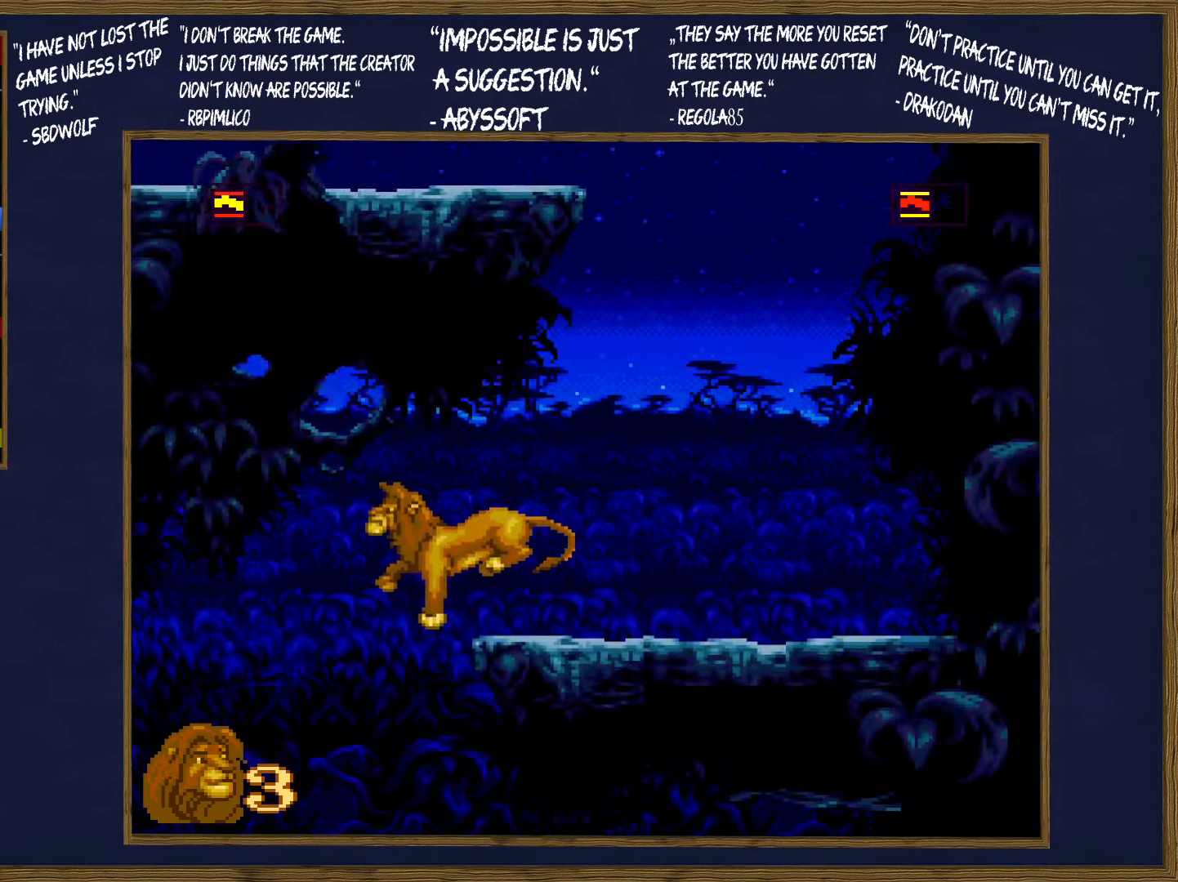
{"buttons": ["DPAD_DOWN", "DPAD_RIGHT"], "events": [[100, "DPAD_LEFT", "up"], [116, "DPAD_RIGHT", "down"], [150, "DPAD_DOWN", "up"], [166, "DPAD_DOWN", "down"]]}
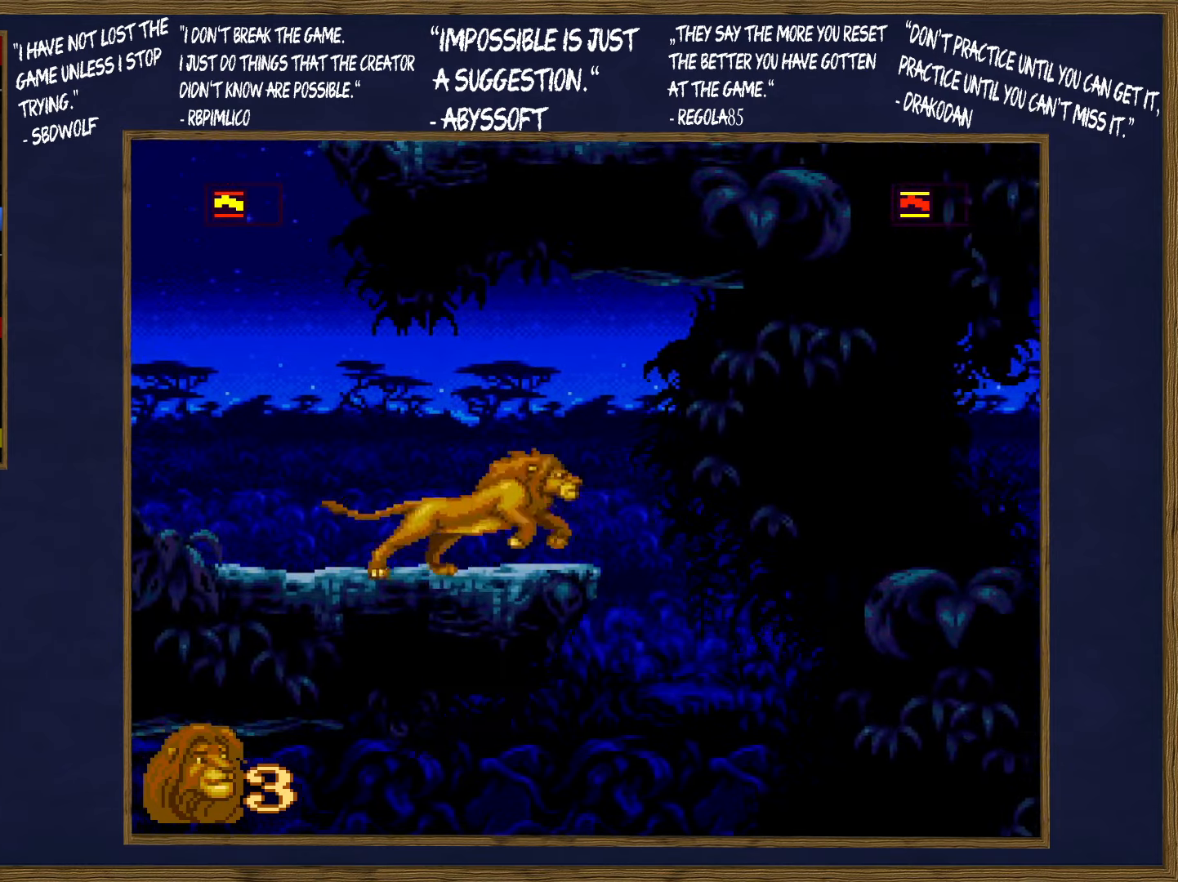
{"buttons": ["DPAD_DOWN", "DPAD_LEFT"], "events": [[250, "DPAD_RIGHT", "up"], [267, "DPAD_LEFT", "down"]]}
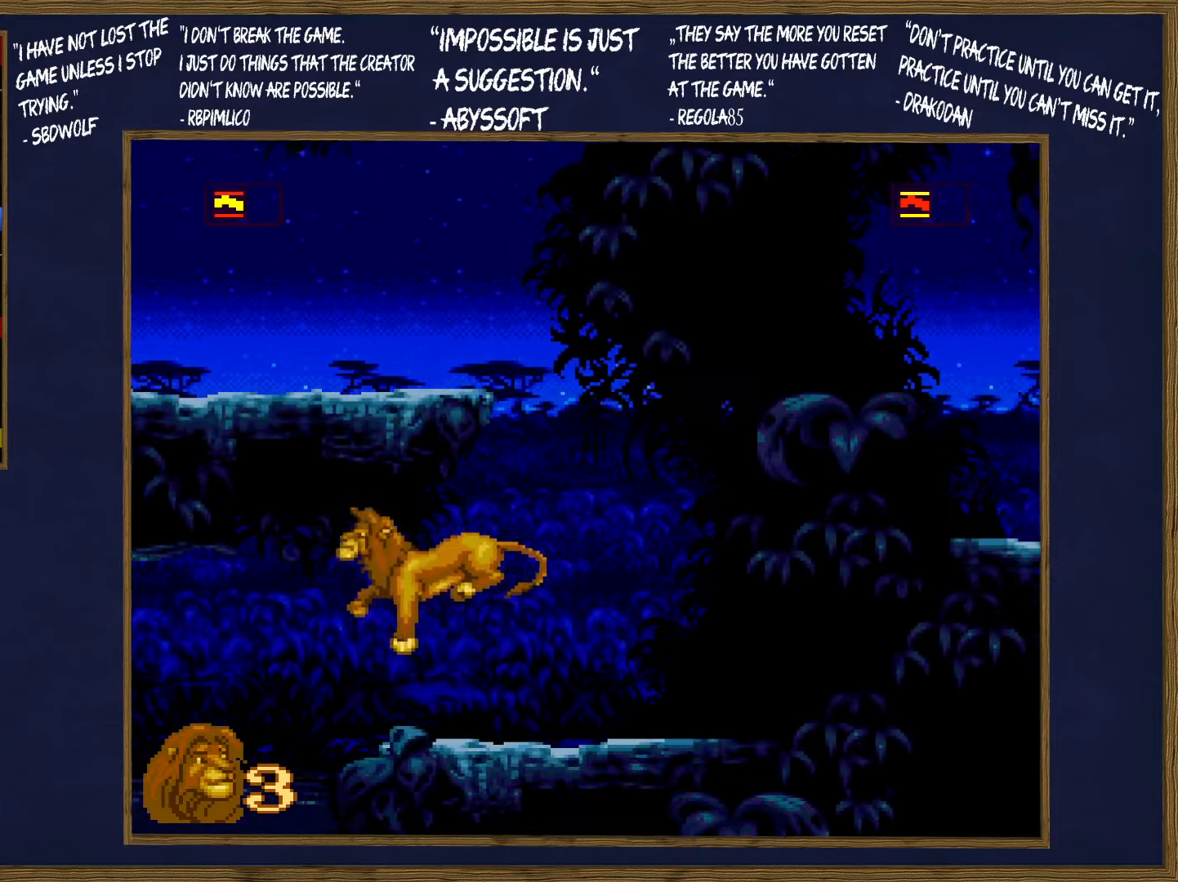
{"buttons": [], "events": [[100, "DPAD_DOWN", "up"], [300, "DPAD_LEFT", "up"]]}